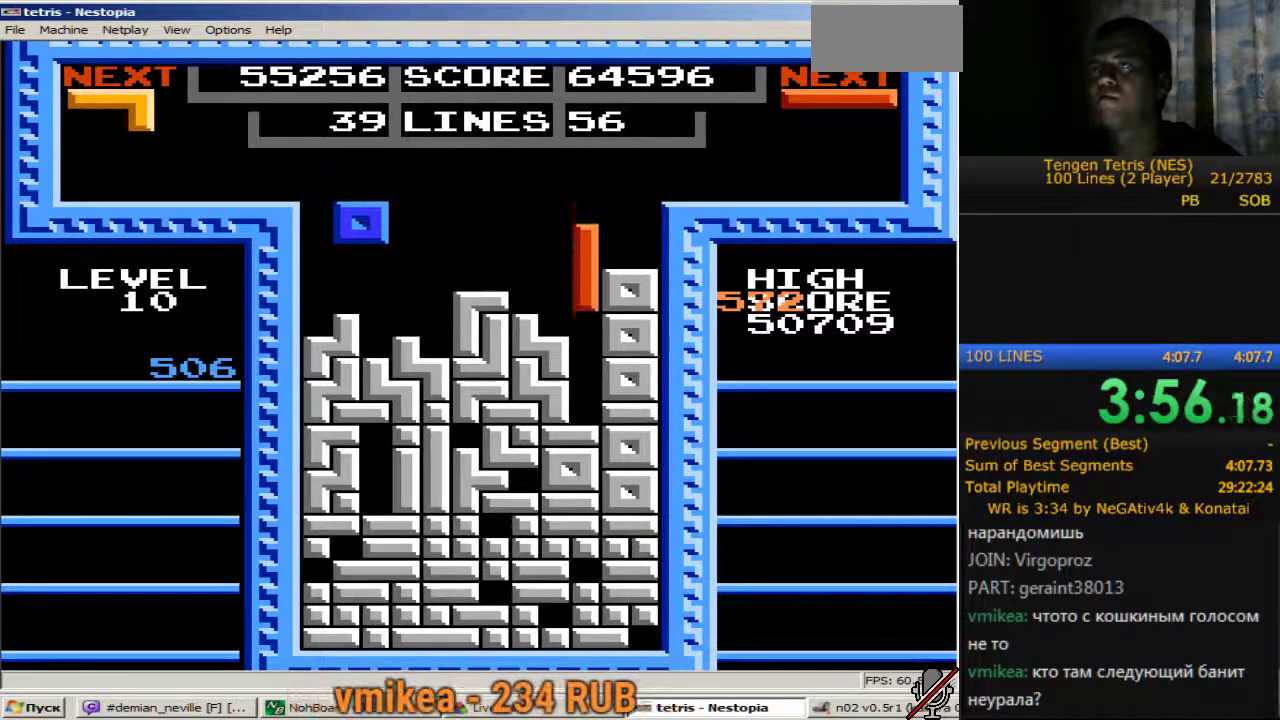
Gameplay with a controller (Nintendo layout); each line is a JSON object with the inputs held at the frame after it. "events" lists button and stick changes between this image and that frame as [ms after this image, input, new state], when the widget could be followed in between. Not read: L3 R3.
{"buttons": ["DPAD_LEFT"], "events": [[383, "DPAD_DOWN", "up"], [483, "DPAD_LEFT", "down"]]}
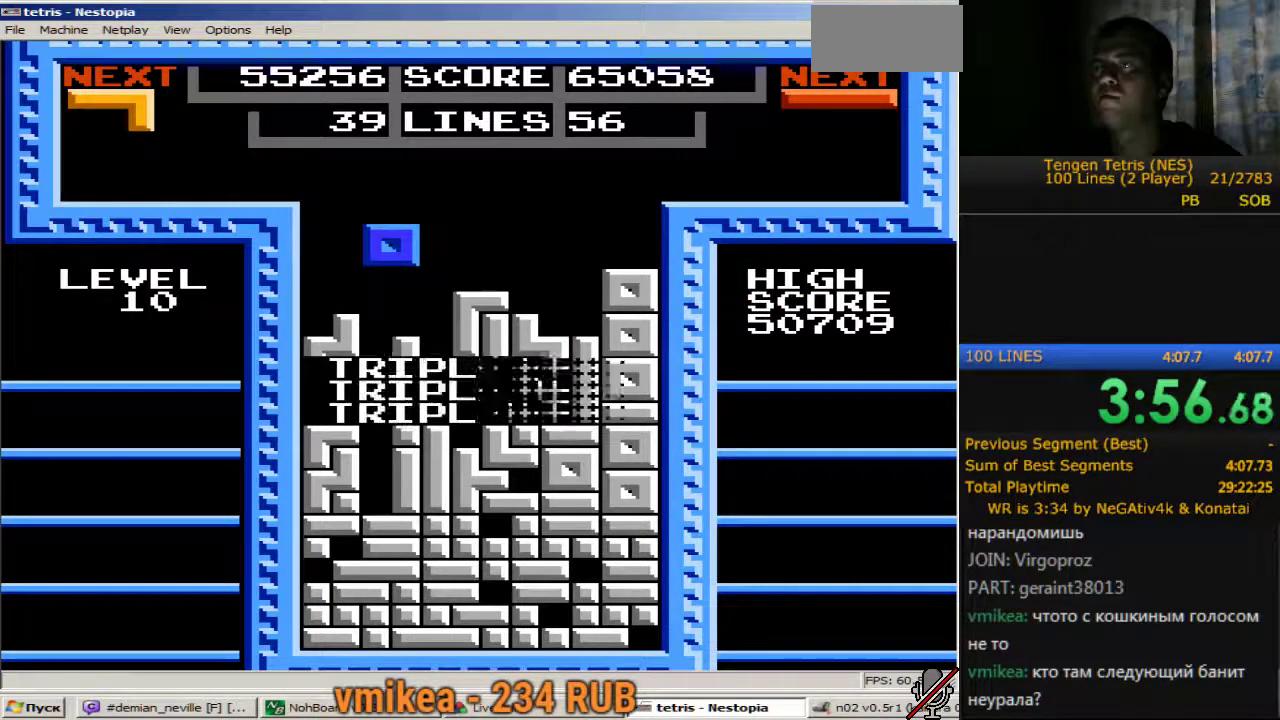
{"buttons": ["DPAD_LEFT"], "events": []}
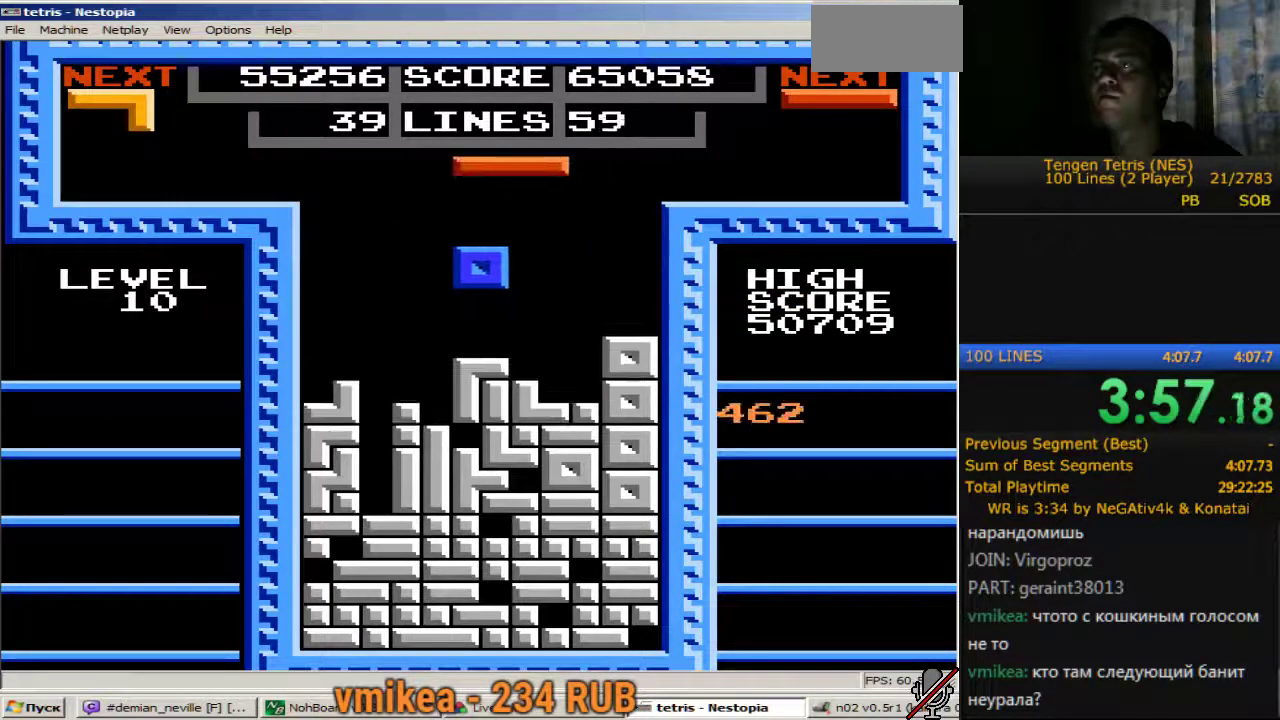
{"buttons": ["A"], "events": [[417, "A", "down"], [467, "DPAD_LEFT", "up"]]}
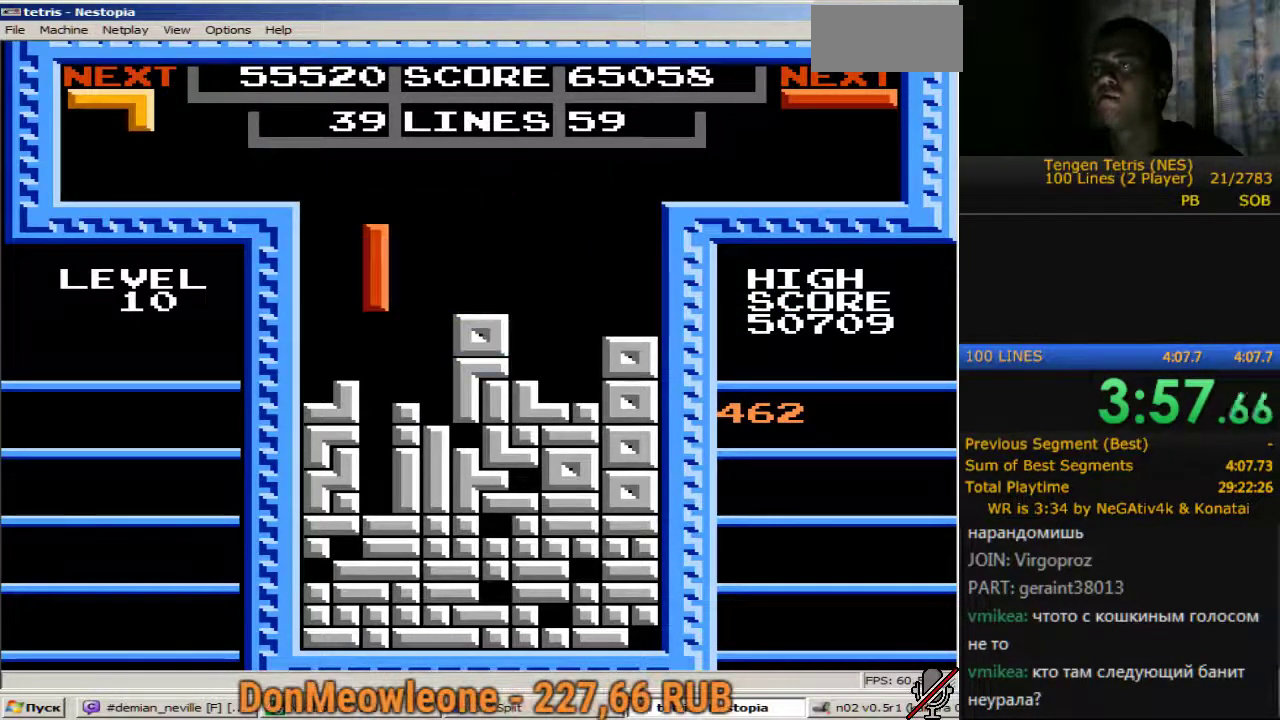
{"buttons": ["DPAD_DOWN"], "events": [[17, "A", "up"], [100, "DPAD_DOWN", "down"]]}
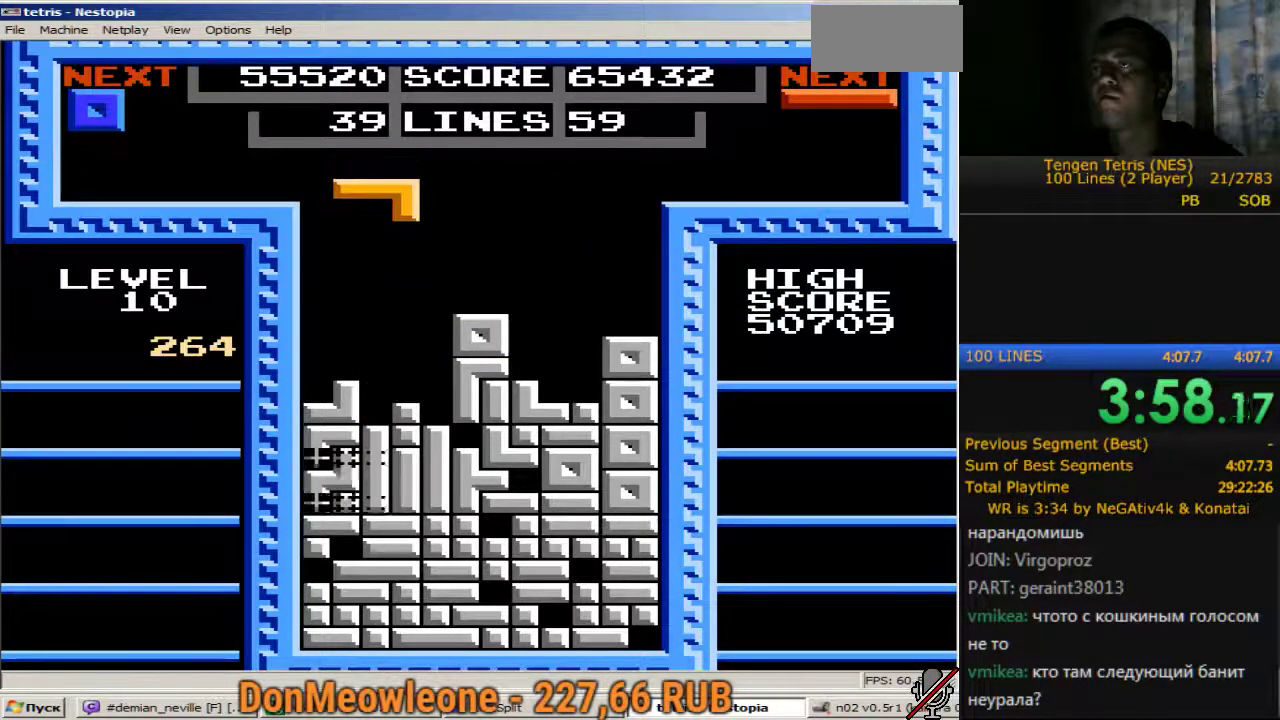
{"buttons": [], "events": [[217, "DPAD_DOWN", "up"]]}
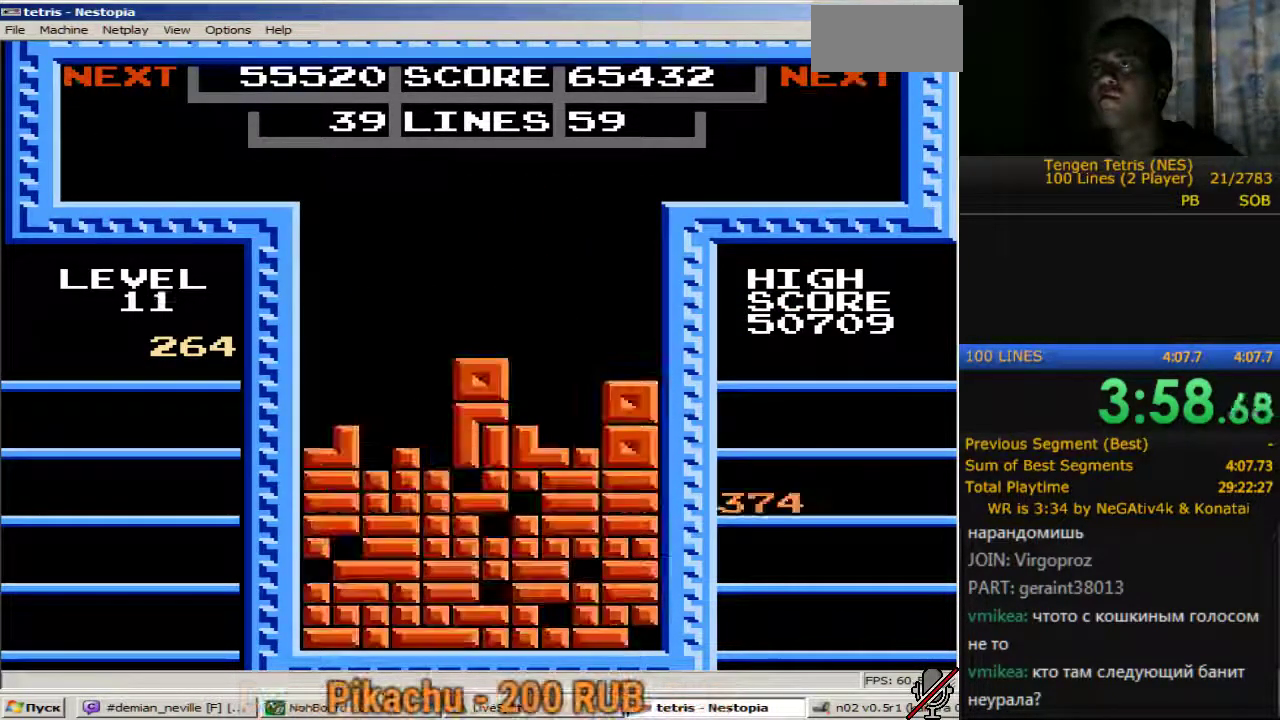
{"buttons": [], "events": []}
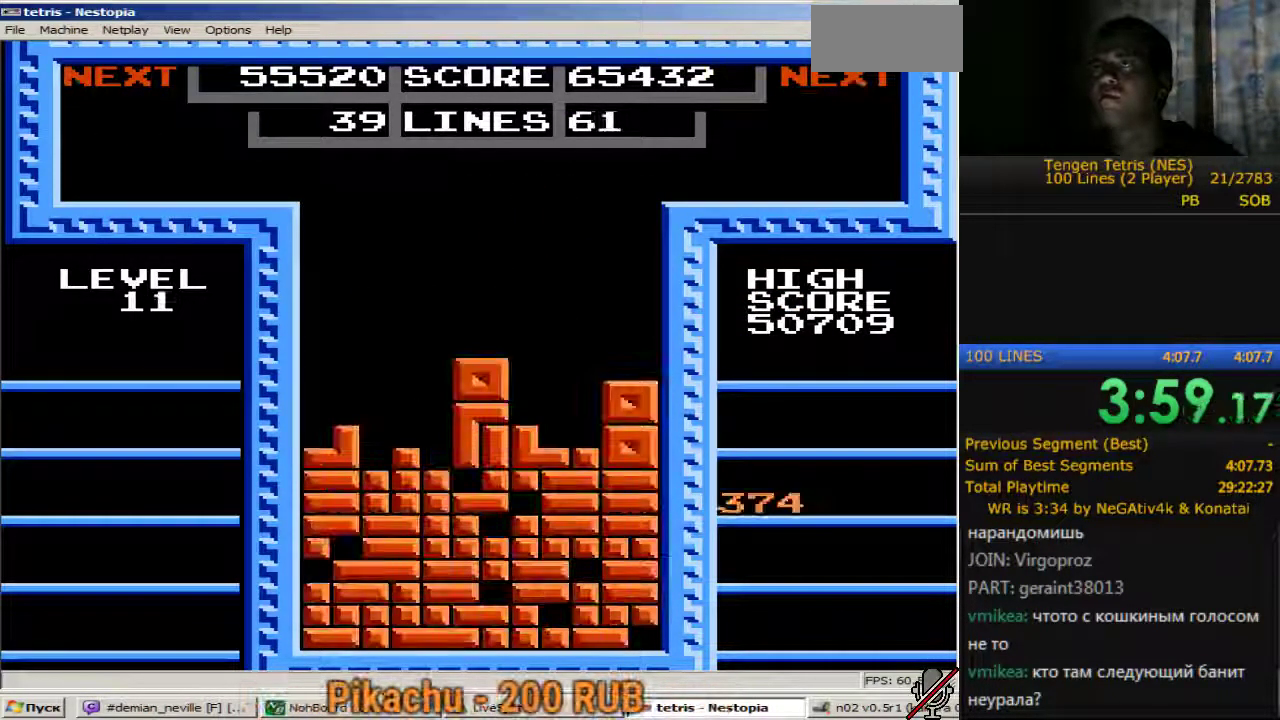
{"buttons": [], "events": []}
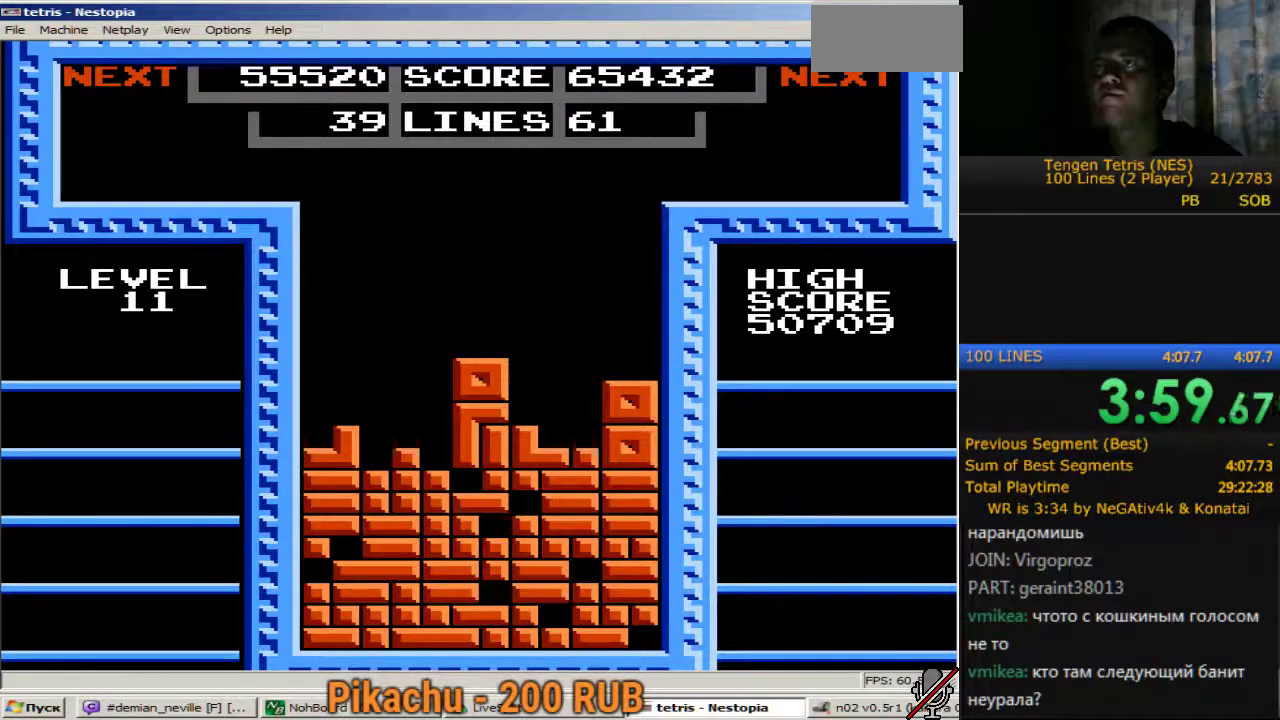
{"buttons": [], "events": [[117, "A", "down"], [167, "A", "up"], [300, "A", "down"], [300, "B", "down"], [350, "A", "up"], [350, "B", "up"]]}
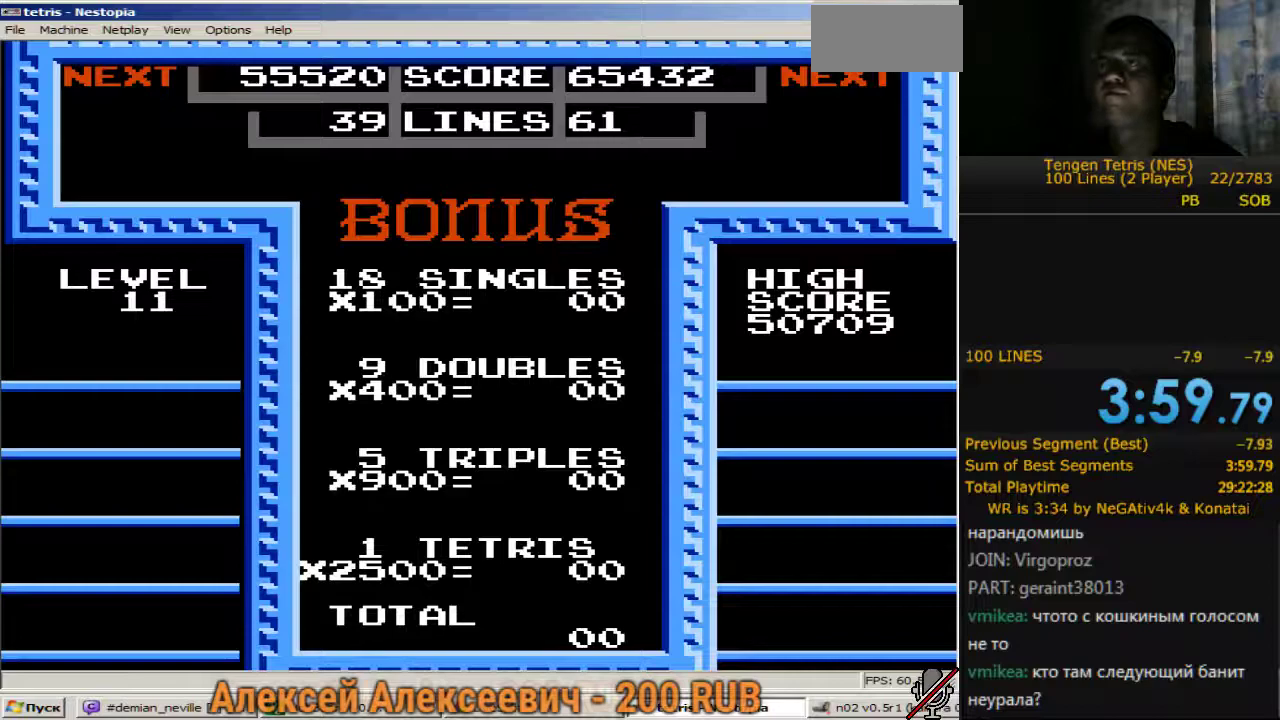
{"buttons": [], "events": [[83, "A", "down"], [83, "B", "down"], [183, "A", "up"], [183, "B", "up"], [267, "A", "down"], [267, "B", "down"], [367, "A", "up"], [367, "B", "up"], [450, "A", "down"], [450, "B", "down"], [500, "A", "up"], [500, "B", "up"]]}
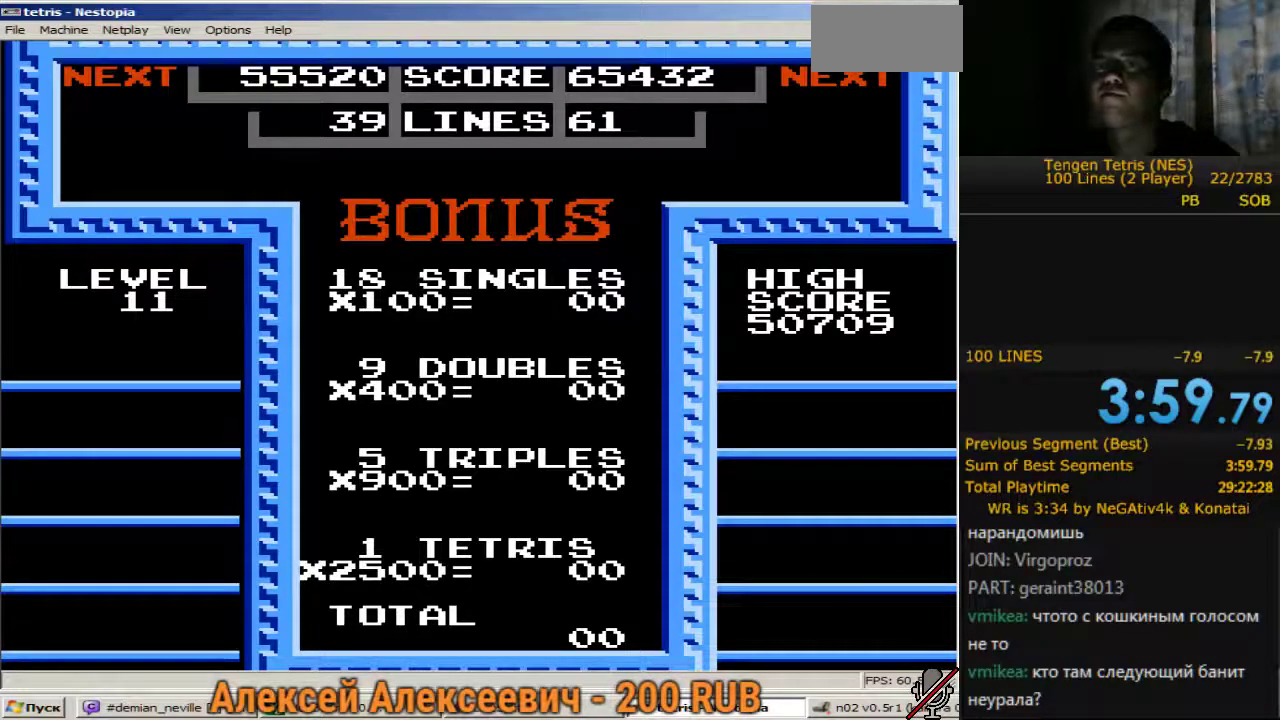
{"buttons": ["A", "B"], "events": [[100, "A", "down"], [100, "B", "down"], [183, "A", "up"], [183, "B", "up"], [283, "A", "down"], [283, "B", "down"], [367, "A", "up"], [367, "B", "up"], [467, "A", "down"], [467, "B", "down"]]}
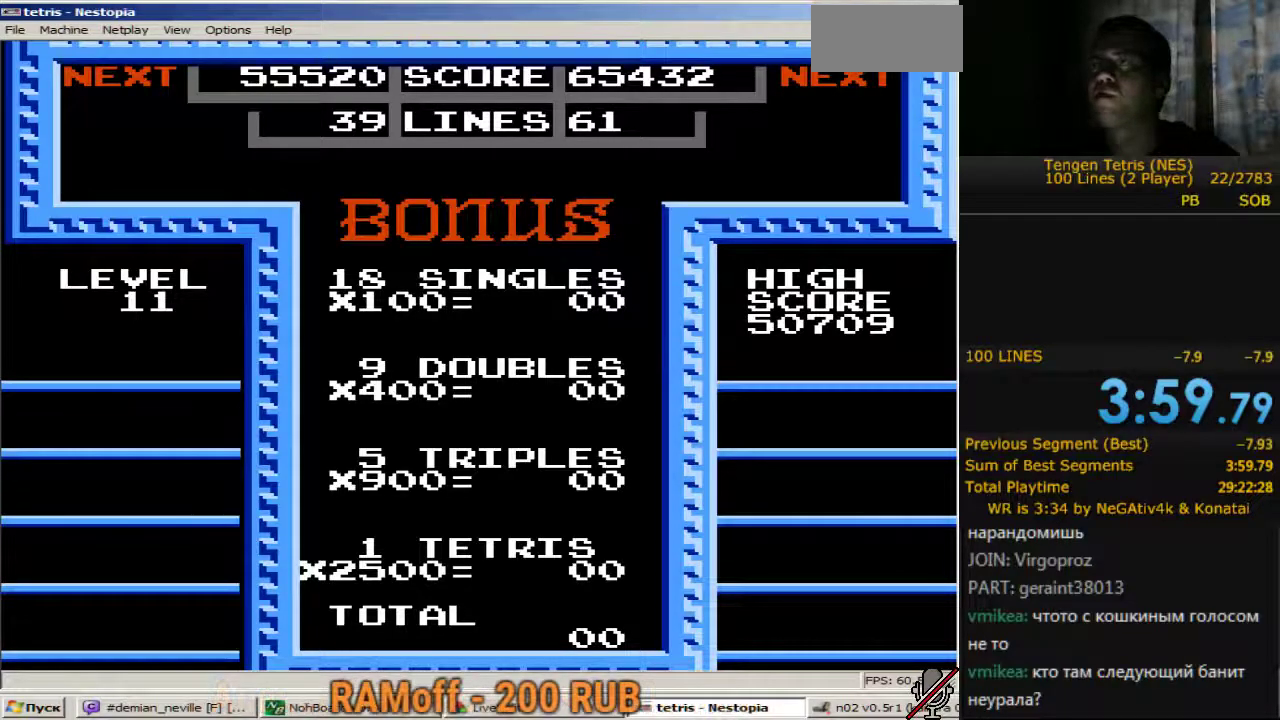
{"buttons": ["A", "B"], "events": [[67, "B", "up"], [167, "B", "down"], [250, "A", "up"], [250, "B", "up"], [350, "A", "down"], [350, "B", "down"], [433, "A", "up"], [433, "B", "up"], [483, "A", "down"], [483, "B", "down"]]}
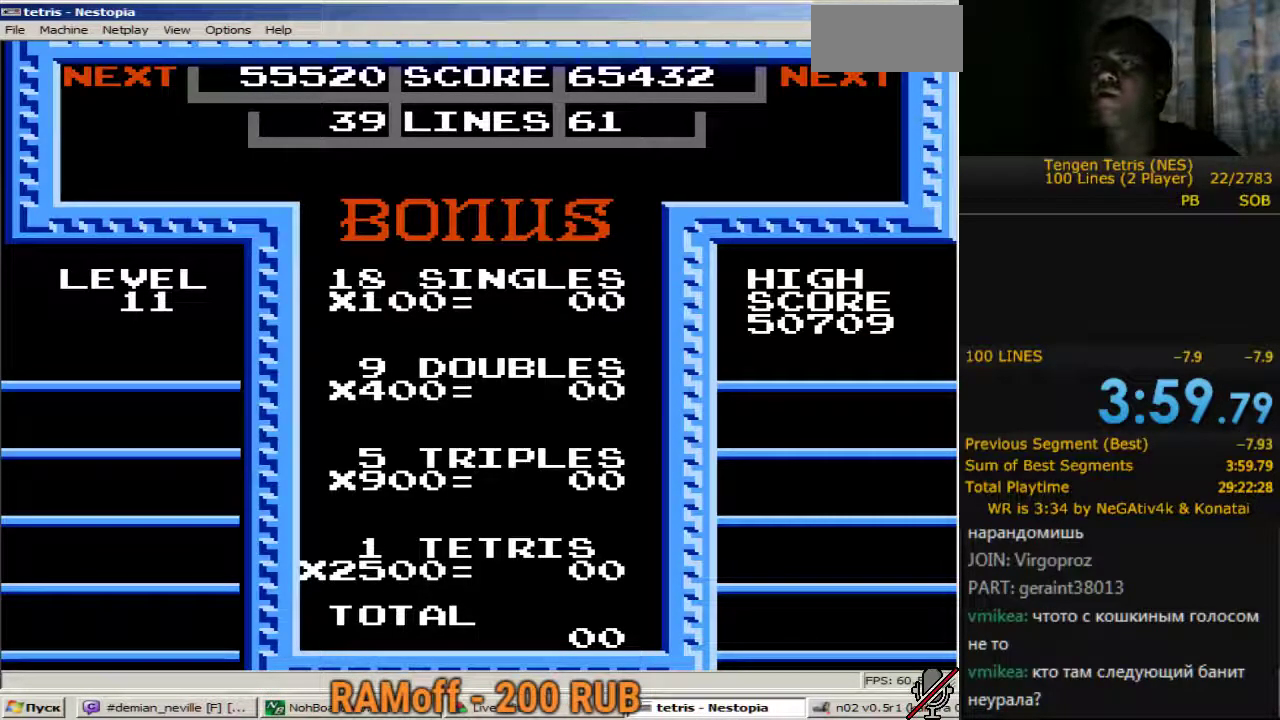
{"buttons": ["A", "B"], "events": [[83, "A", "up"], [83, "B", "up"], [167, "A", "down"], [167, "B", "down"]]}
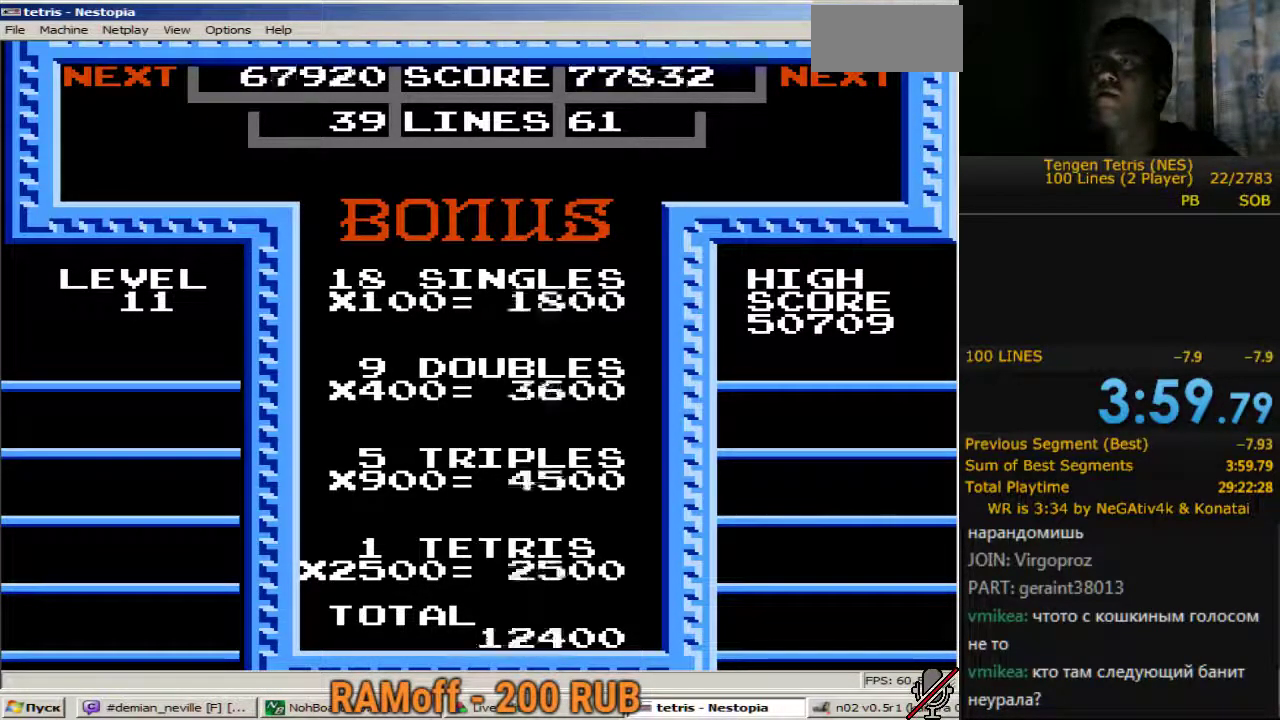
{"buttons": [], "events": [[133, "B", "up"], [183, "B", "down"], [283, "A", "up"], [283, "B", "up"], [383, "A", "down"], [383, "B", "down"], [467, "A", "up"], [467, "B", "up"]]}
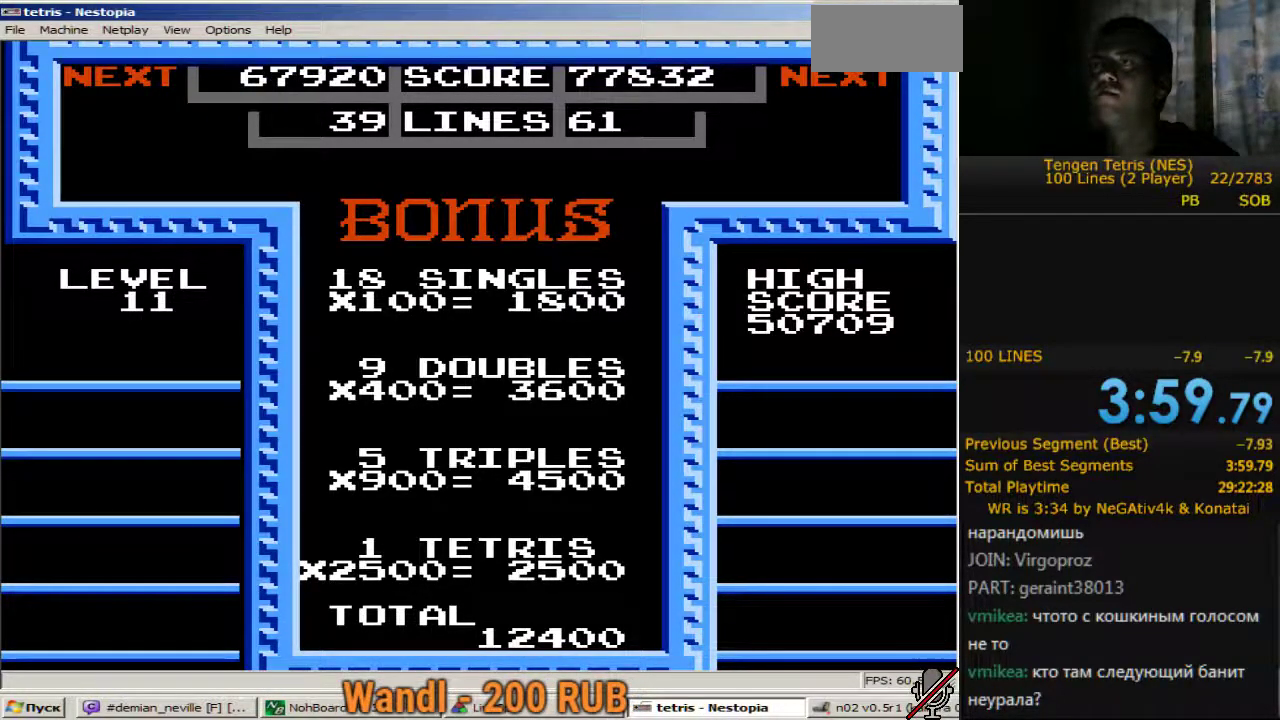
{"buttons": [], "events": [[67, "A", "down"], [67, "B", "down"], [117, "A", "up"], [117, "B", "up"], [200, "A", "down"], [200, "B", "down"], [300, "A", "up"], [300, "B", "up"], [383, "A", "down"], [383, "B", "down"], [483, "A", "up"], [483, "B", "up"]]}
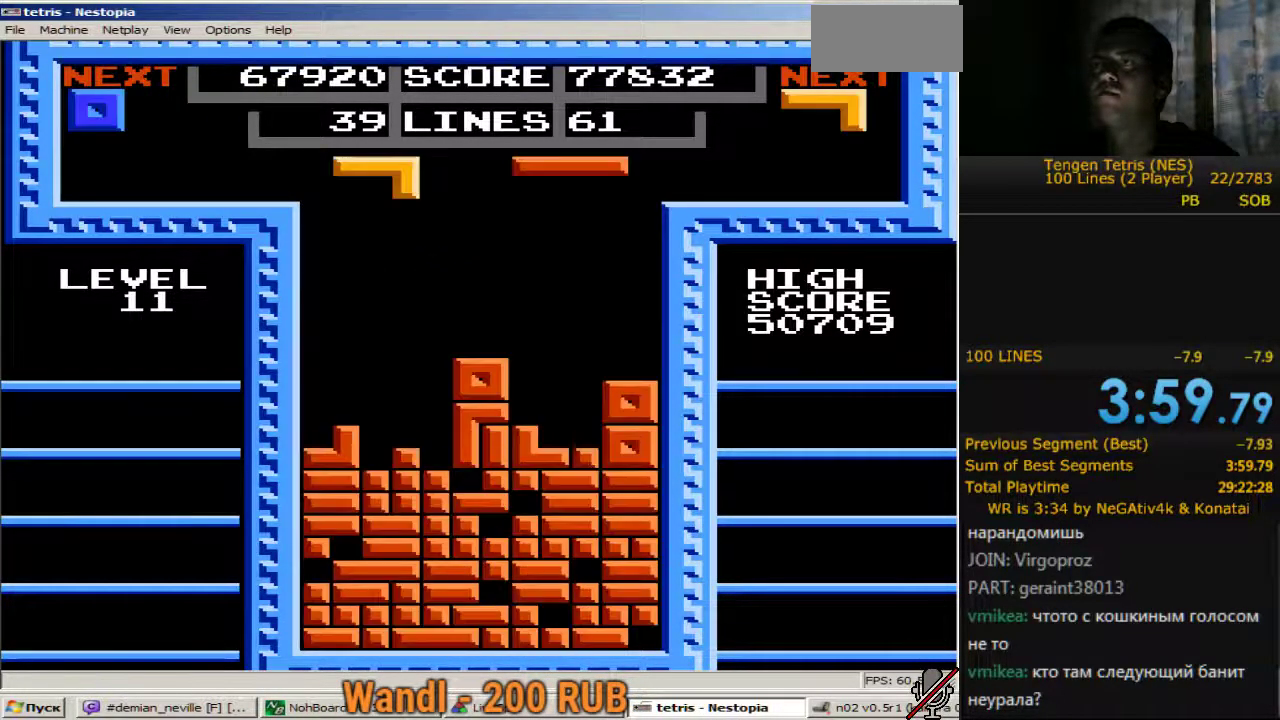
{"buttons": ["A"], "events": [[83, "A", "down"], [83, "B", "down"], [167, "A", "up"], [167, "B", "up"], [500, "A", "down"]]}
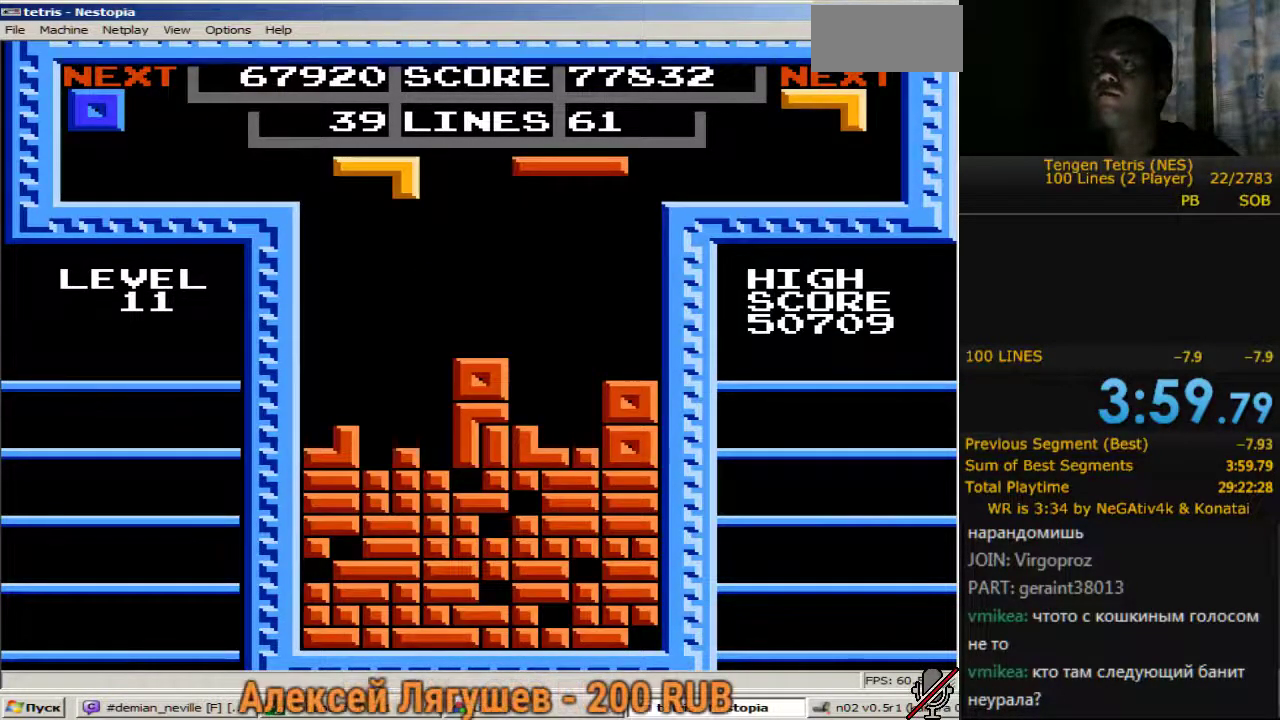
{"buttons": ["DPAD_DOWN"], "events": [[100, "A", "up"], [233, "DPAD_RIGHT", "down"], [283, "DPAD_RIGHT", "up"], [367, "DPAD_DOWN", "down"]]}
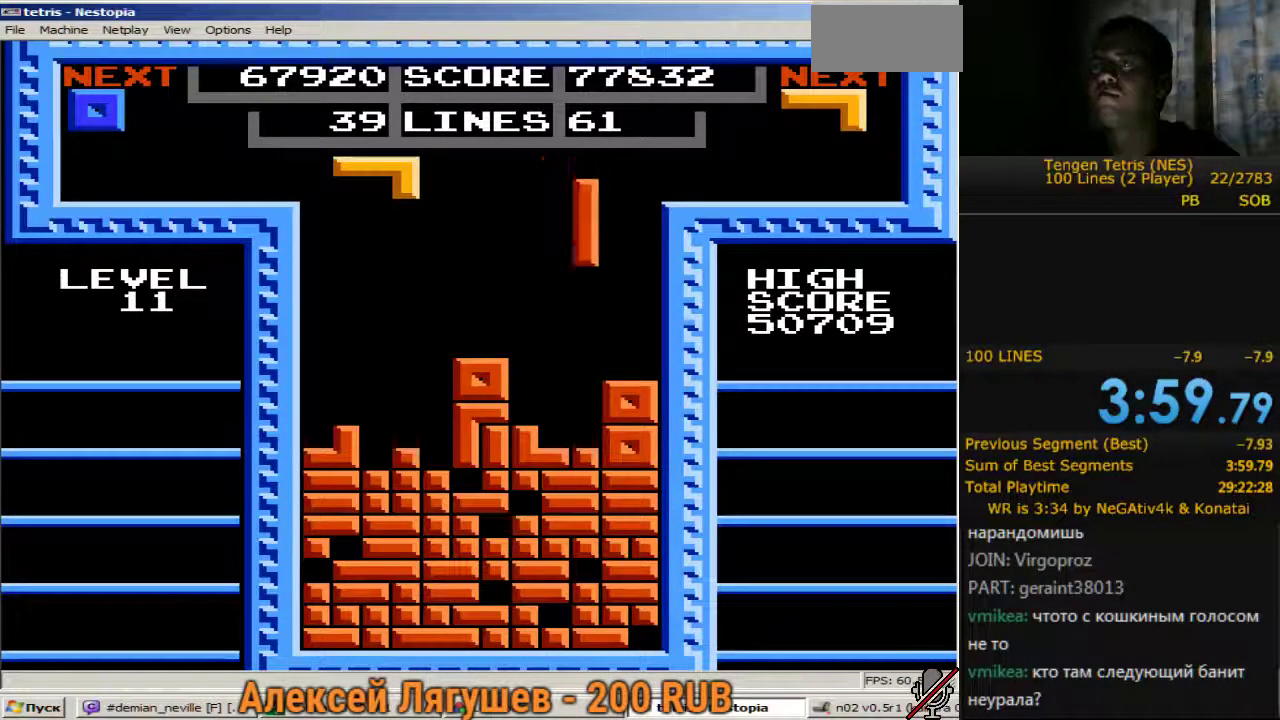
{"buttons": ["A", "DPAD_RIGHT"], "events": [[300, "DPAD_DOWN", "up"], [350, "DPAD_RIGHT", "down"], [383, "A", "down"]]}
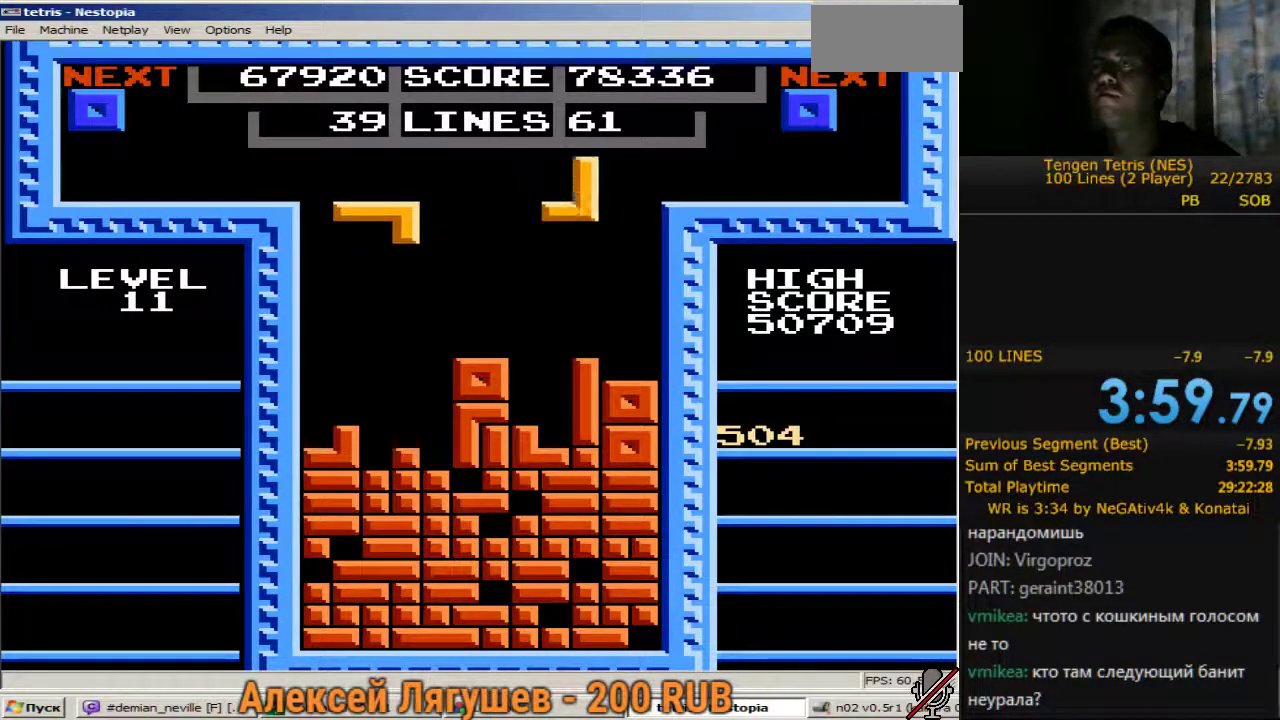
{"buttons": ["DPAD_DOWN"], "events": [[17, "A", "up"], [267, "DPAD_RIGHT", "up"], [317, "DPAD_DOWN", "down"]]}
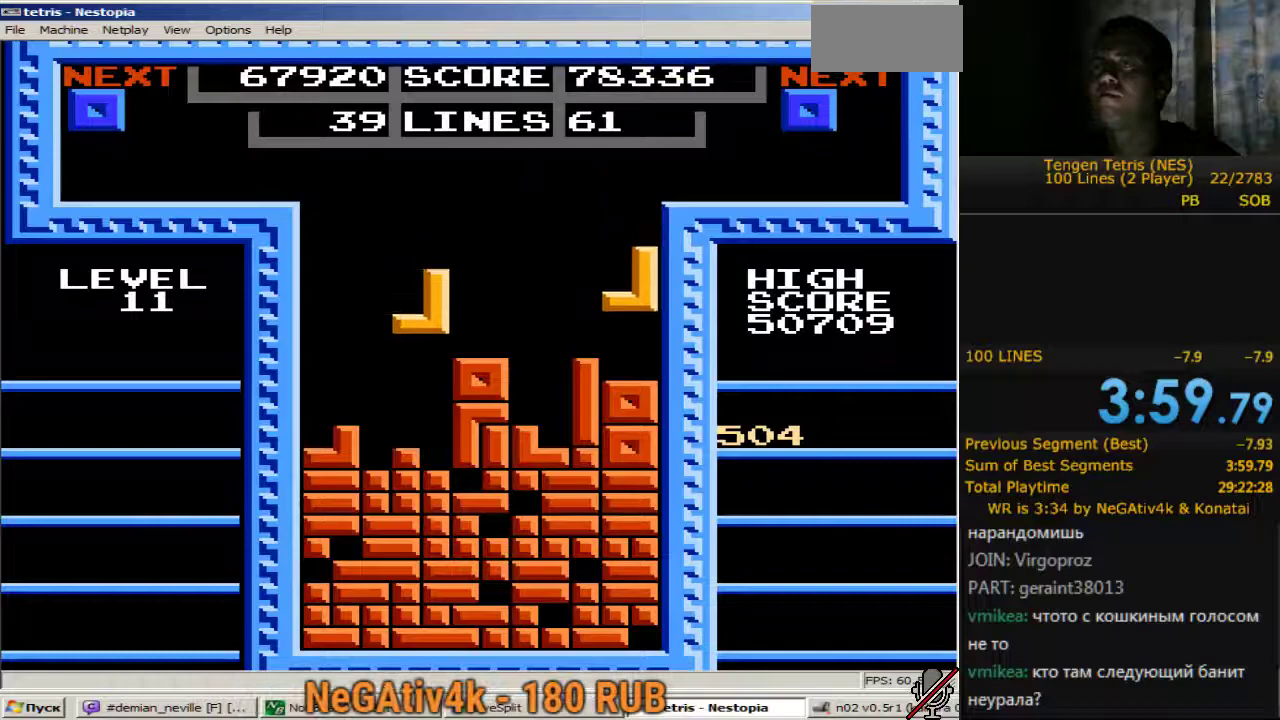
{"buttons": [], "events": [[367, "DPAD_DOWN", "up"]]}
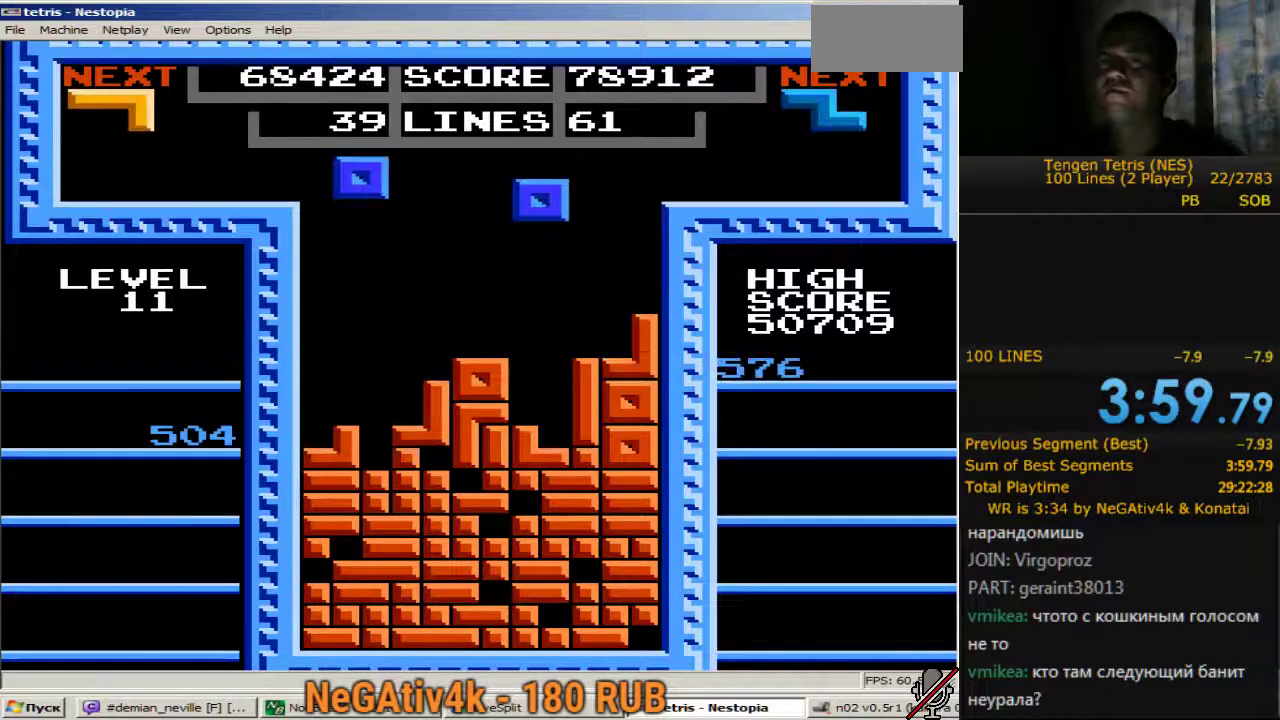
{"buttons": [], "events": []}
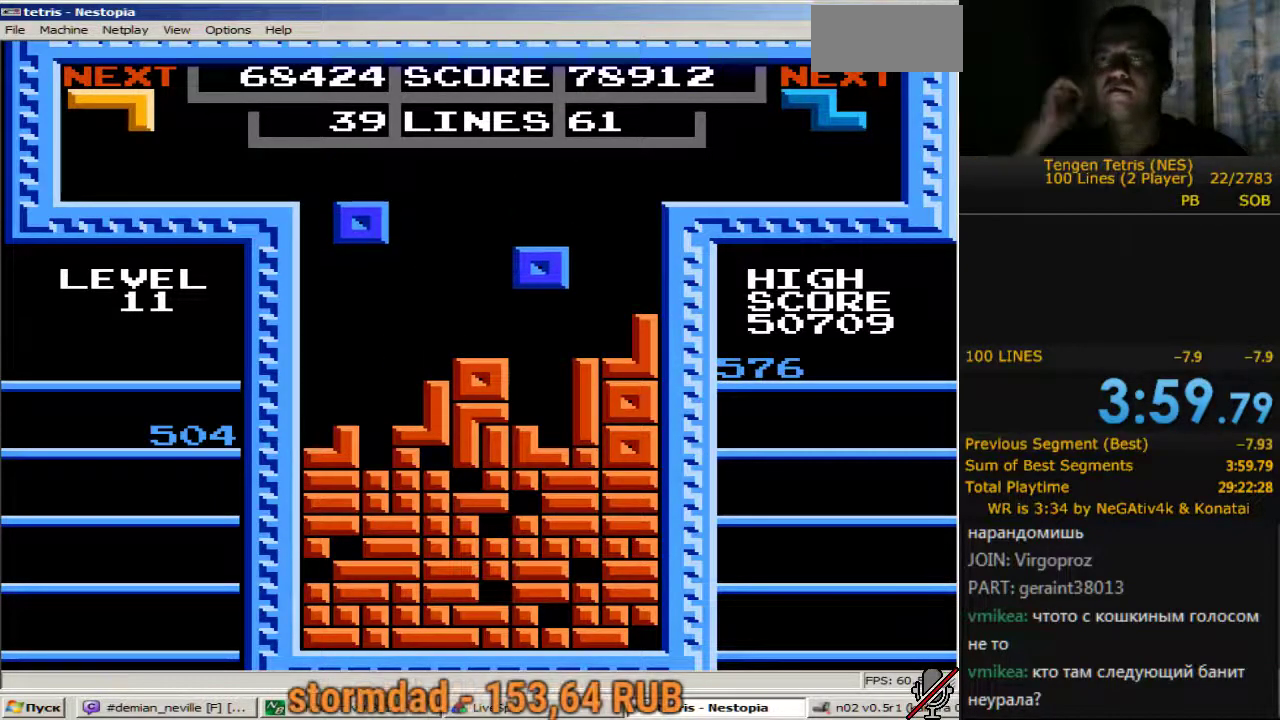
{"buttons": [], "events": []}
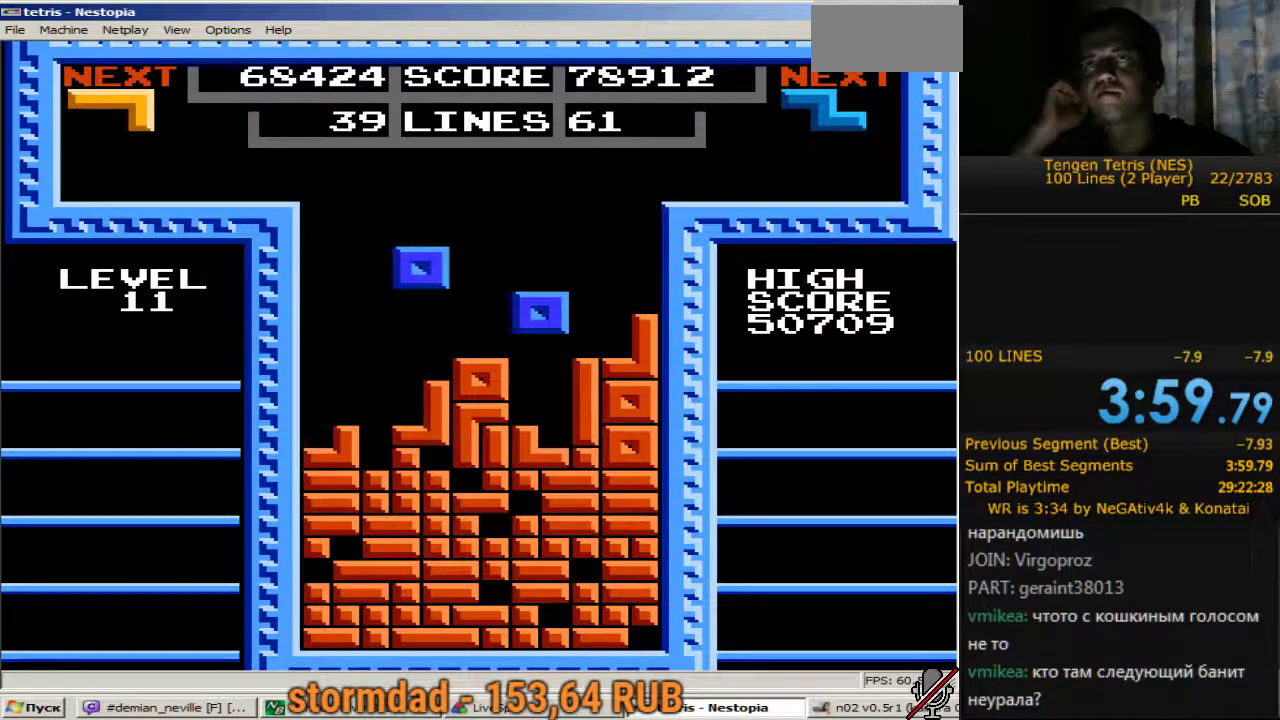
{"buttons": [], "events": []}
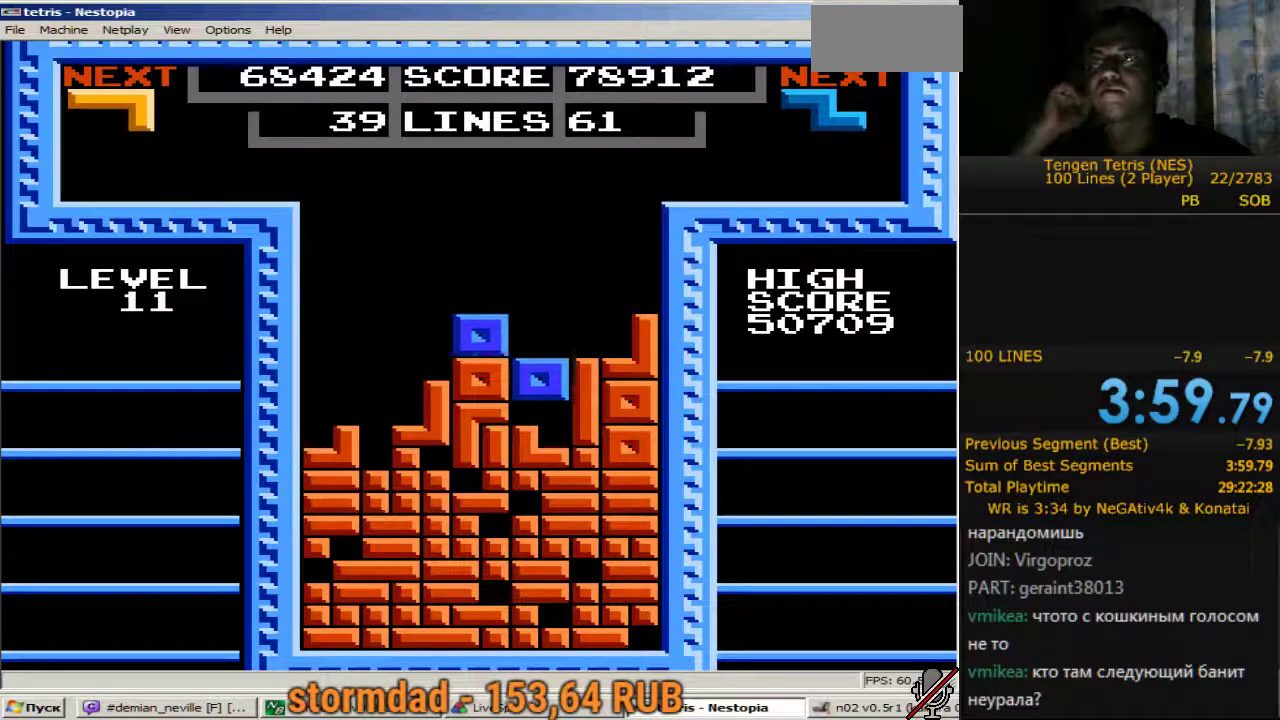
{"buttons": [], "events": []}
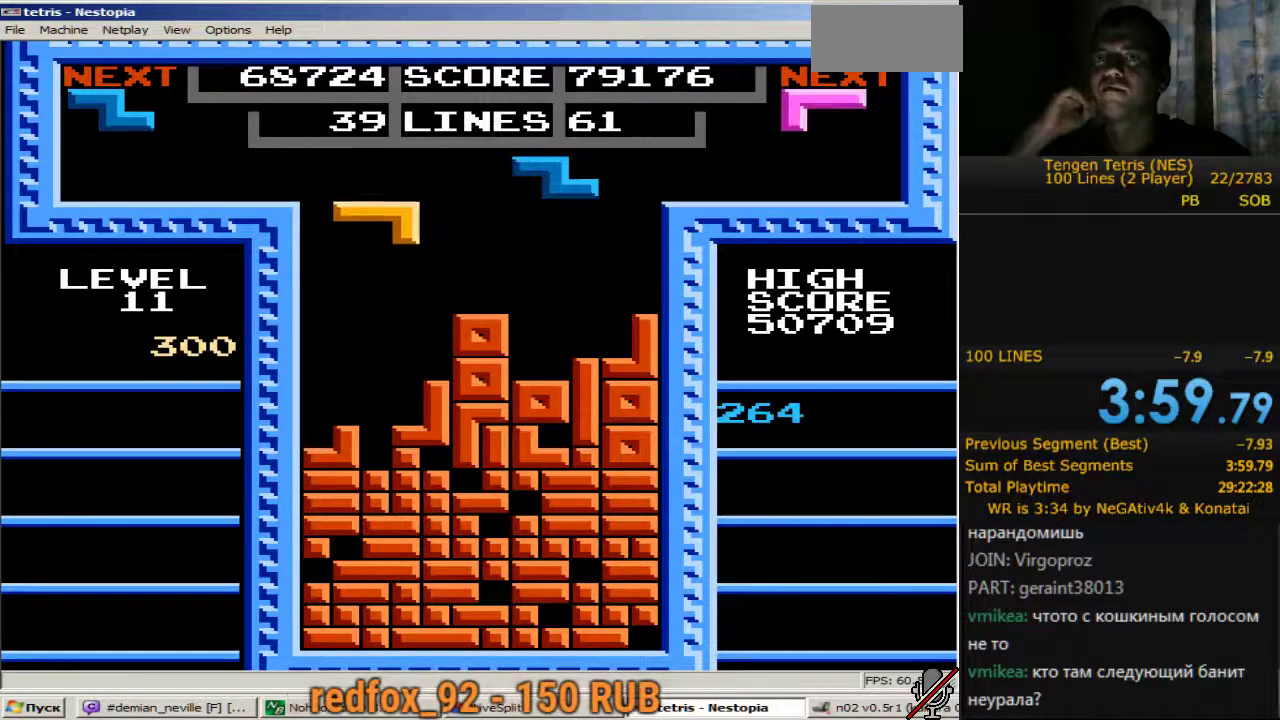
{"buttons": [], "events": []}
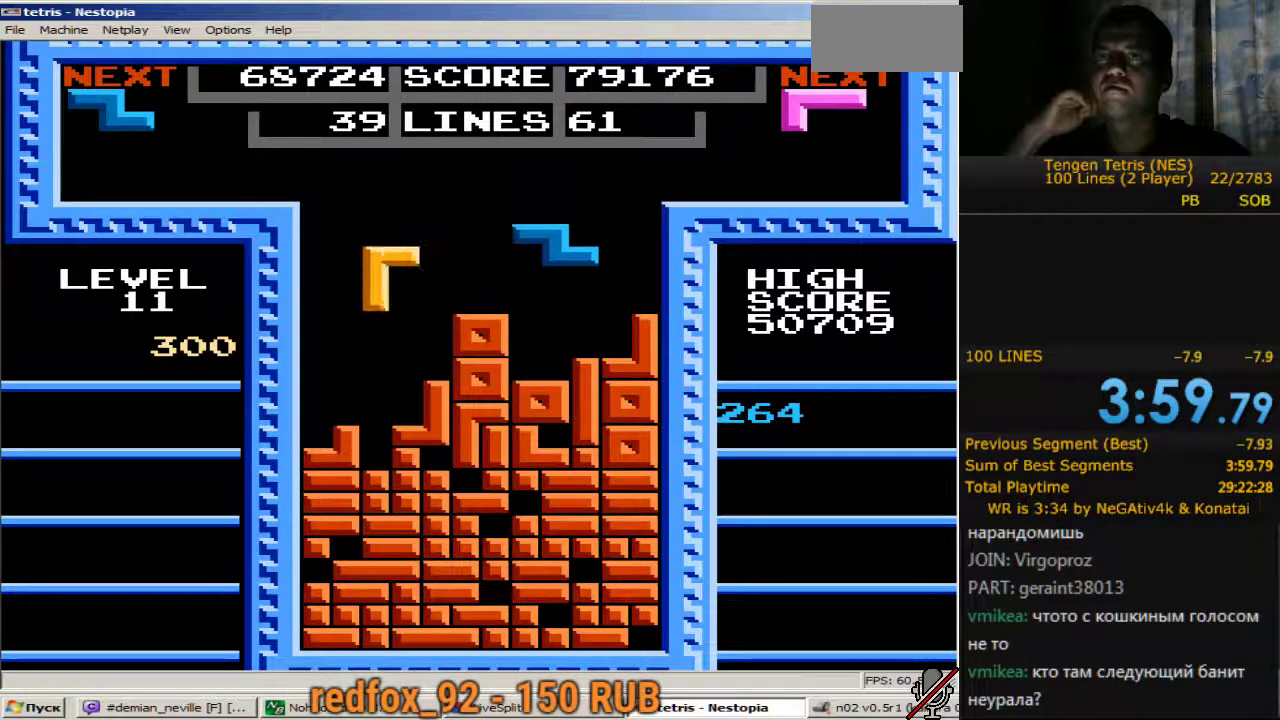
{"buttons": [], "events": []}
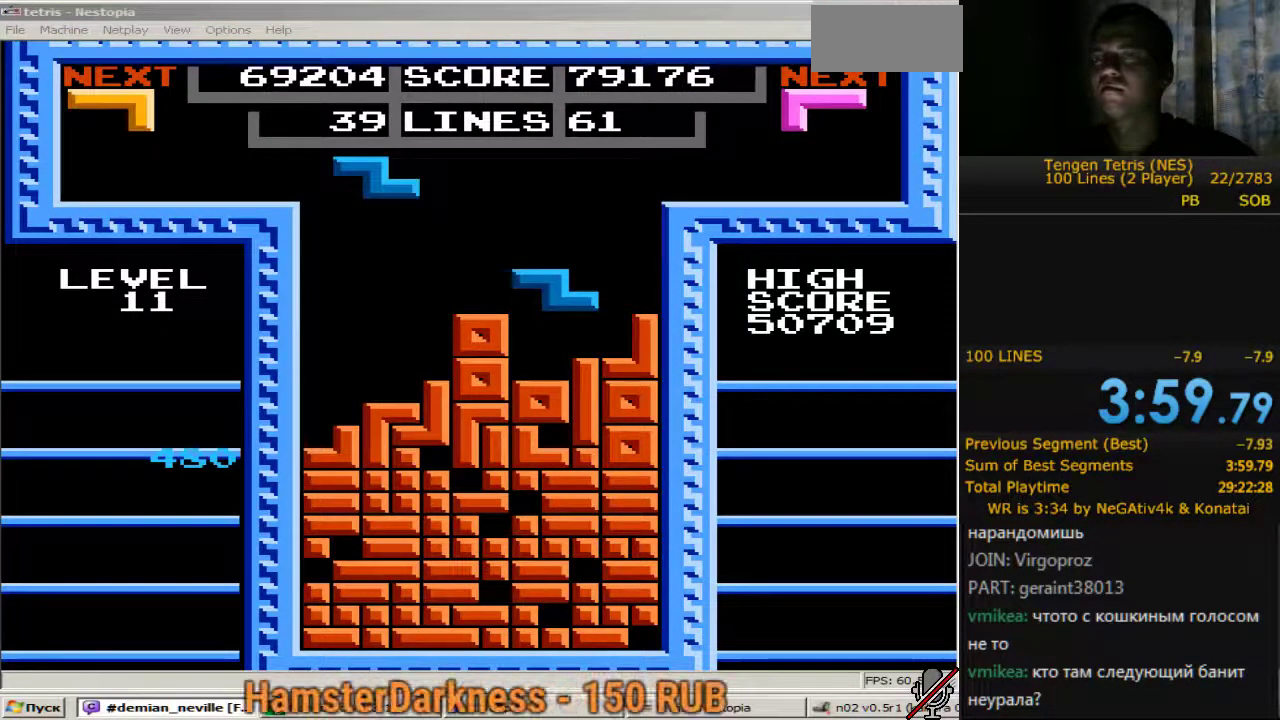
{"buttons": [], "events": []}
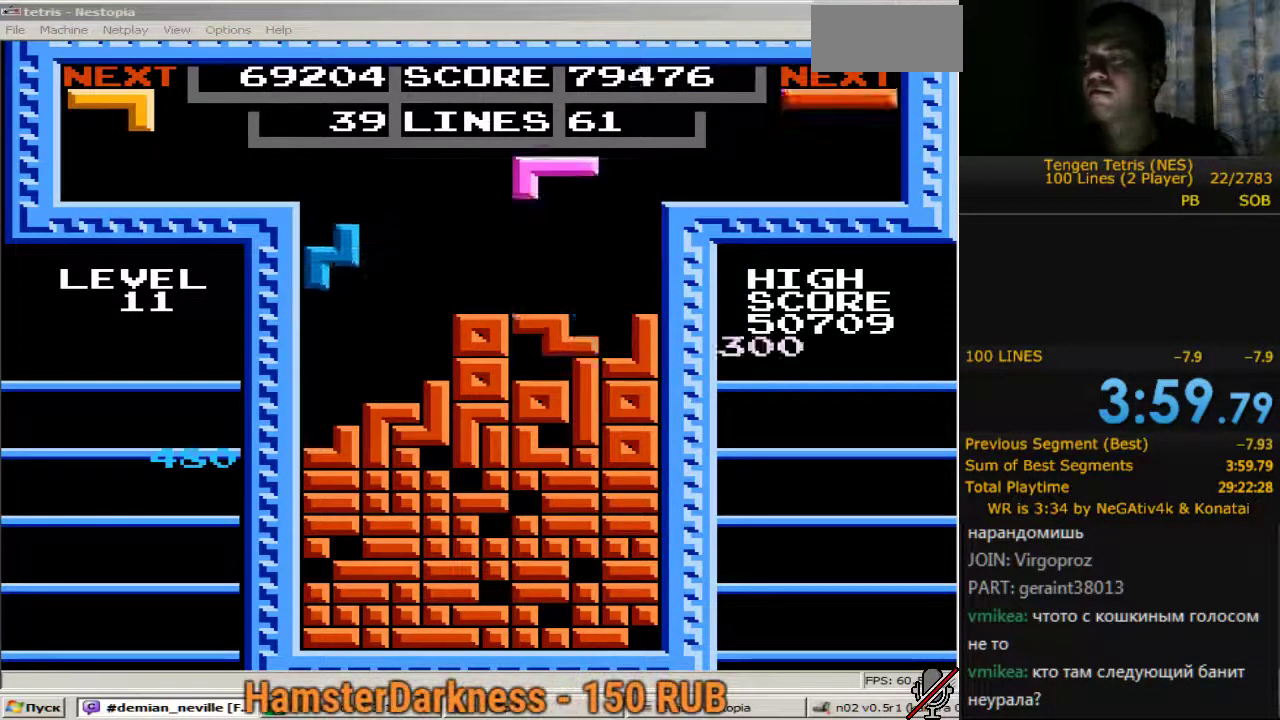
{"buttons": [], "events": []}
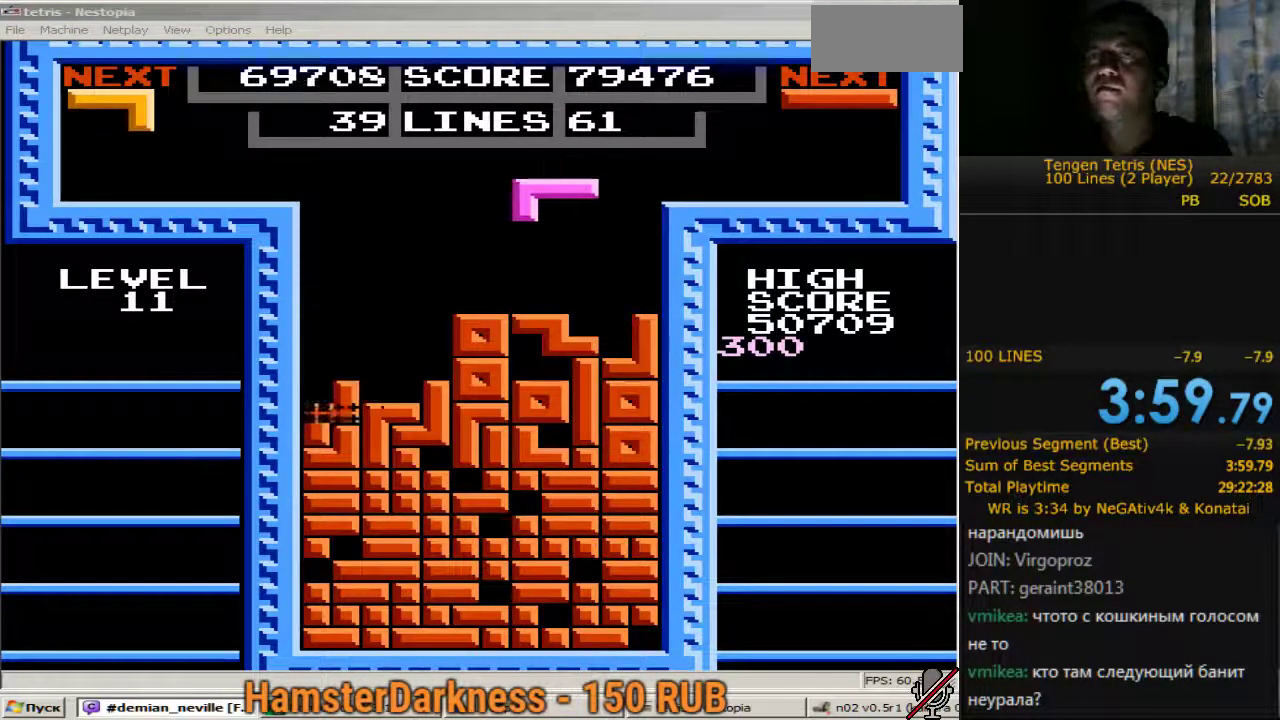
{"buttons": [], "events": []}
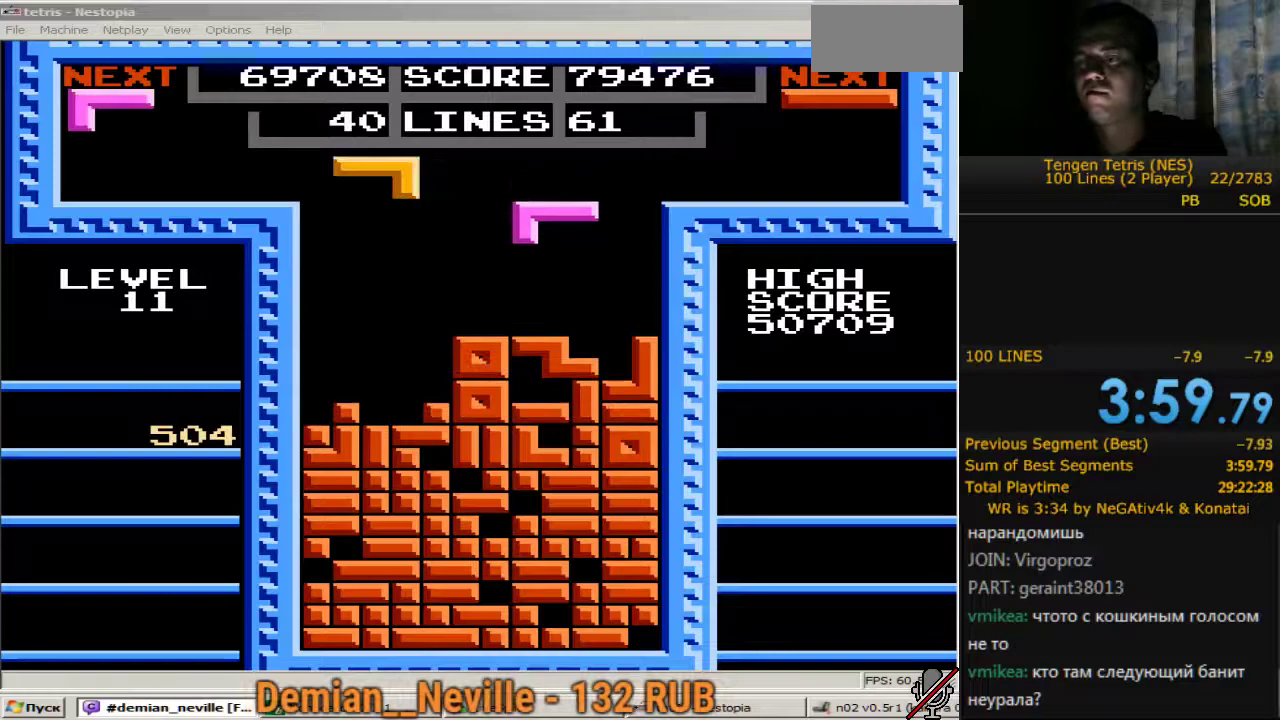
{"buttons": ["SELECT"], "events": [[233, "SELECT", "down"], [333, "SELECT", "up"], [467, "SELECT", "down"]]}
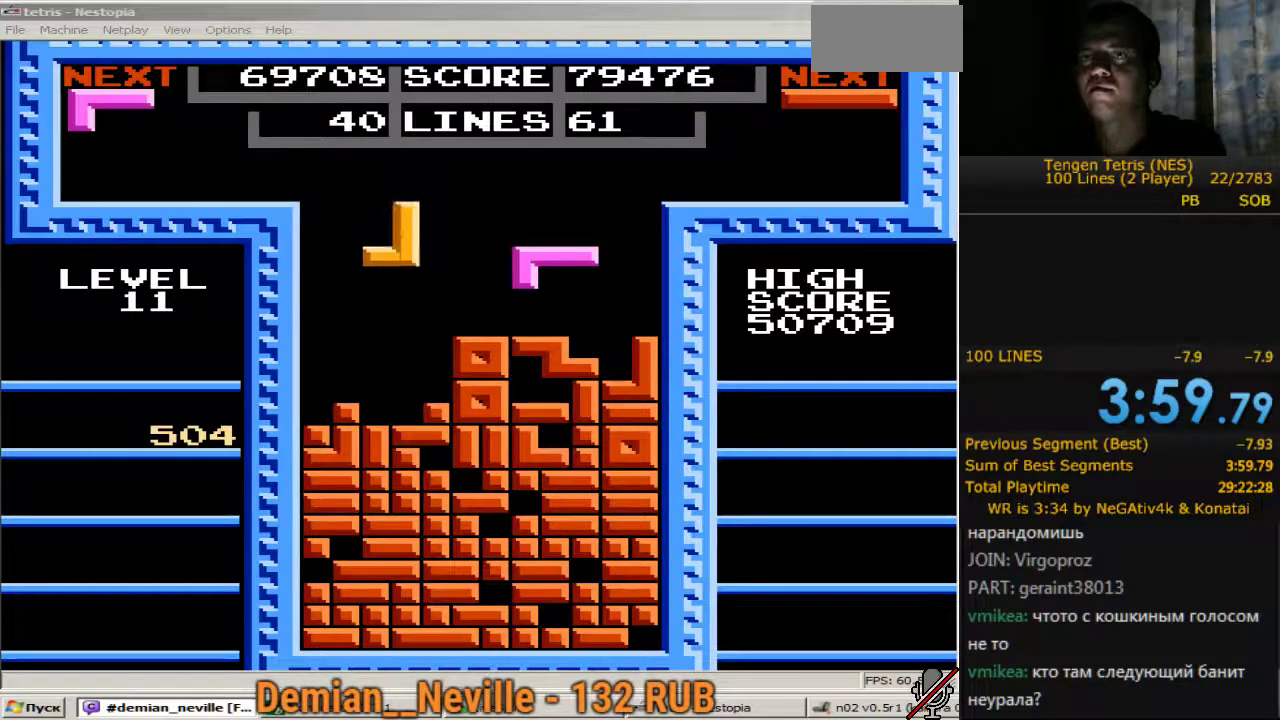
{"buttons": [], "events": [[67, "SELECT", "up"]]}